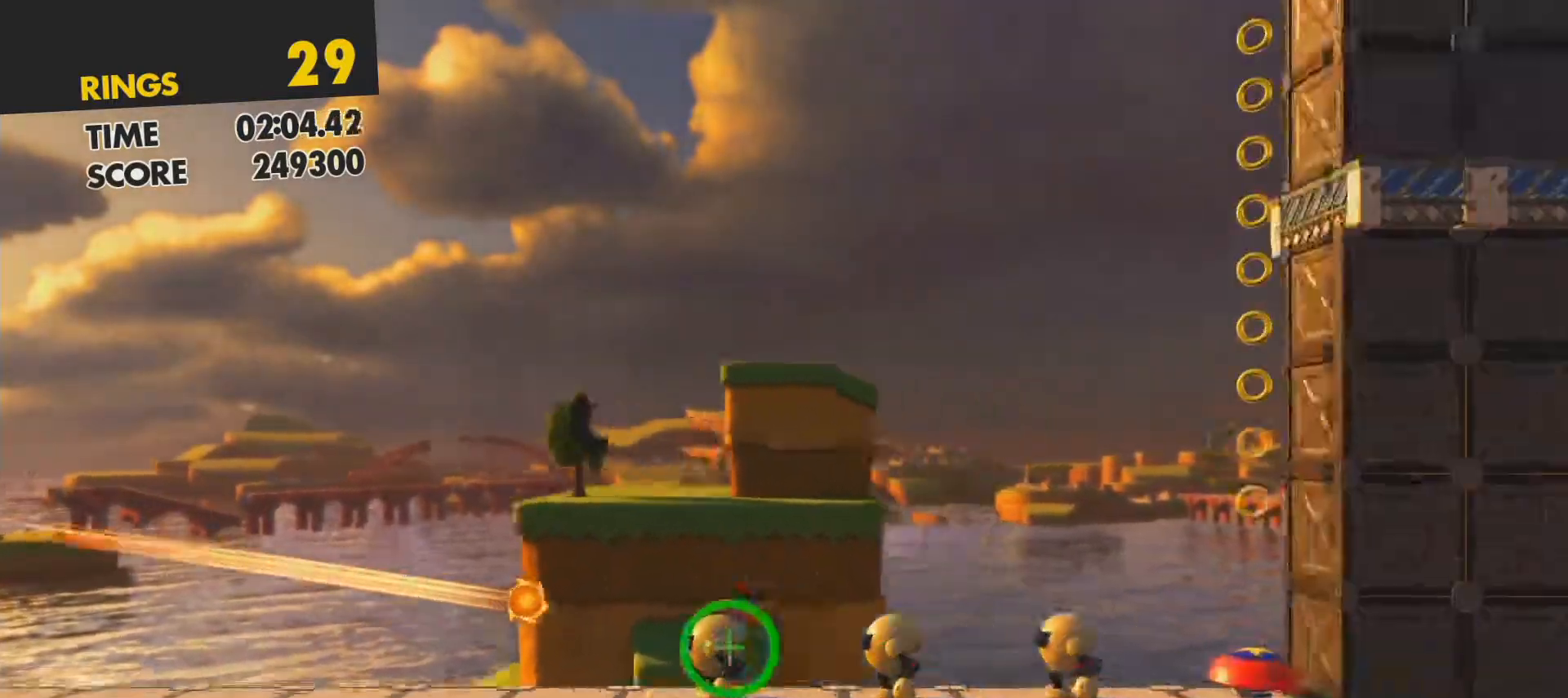
Gameplay with a controller (PlayStation layout); each line is a JSON object with the inputs held at the frame after it. "events" lists button and stick changes between this image and that frame as [ms after this image, input, new state], when the widget could be followed in between. Not read: L3 R3 right_stick.
{"buttons": [], "left_stick": "center", "events": [[67, "CROSS", "up"], [317, "left_stick", "center"]]}
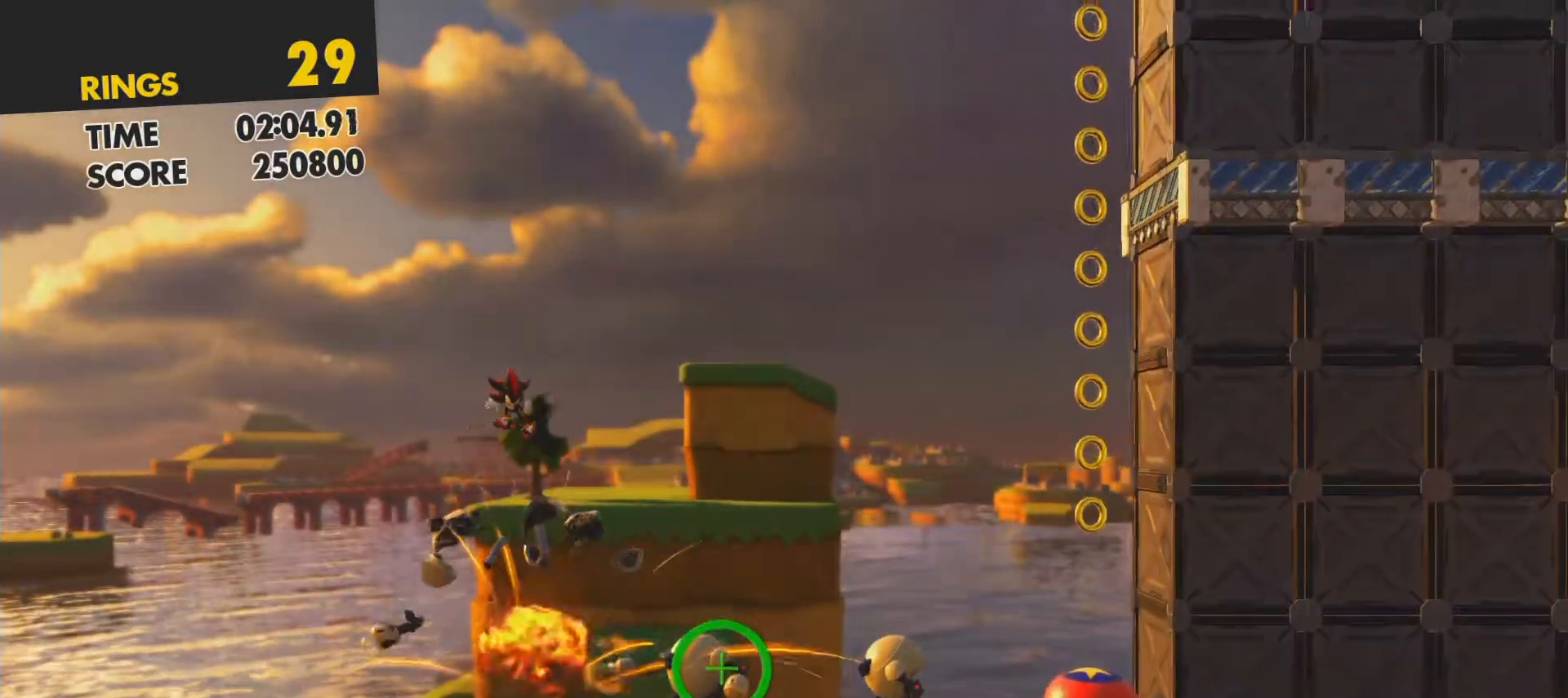
{"buttons": ["SQUARE"], "left_stick": "right", "events": [[83, "CIRCLE", "down"], [150, "CIRCLE", "up"], [350, "left_stick", "right"], [400, "SQUARE", "down"]]}
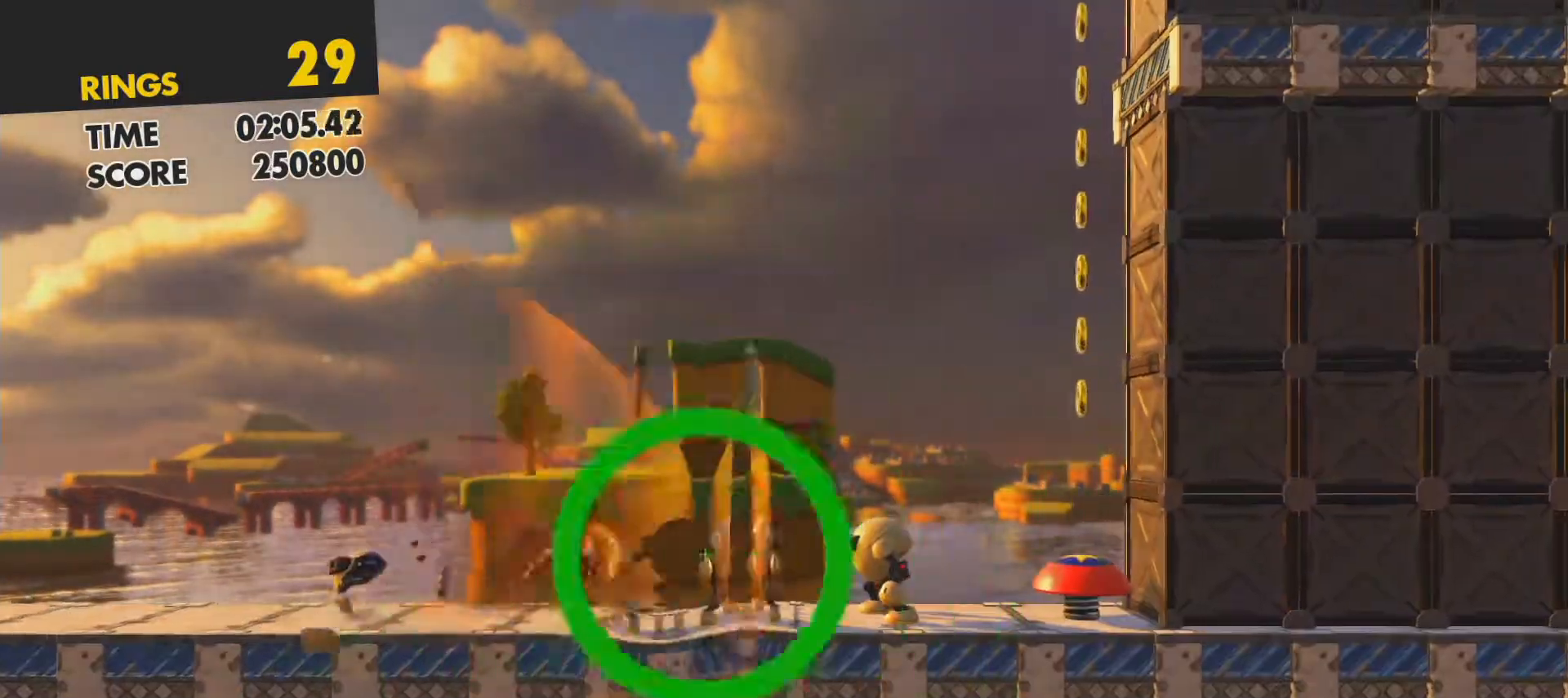
{"buttons": ["SQUARE"], "left_stick": "right", "events": []}
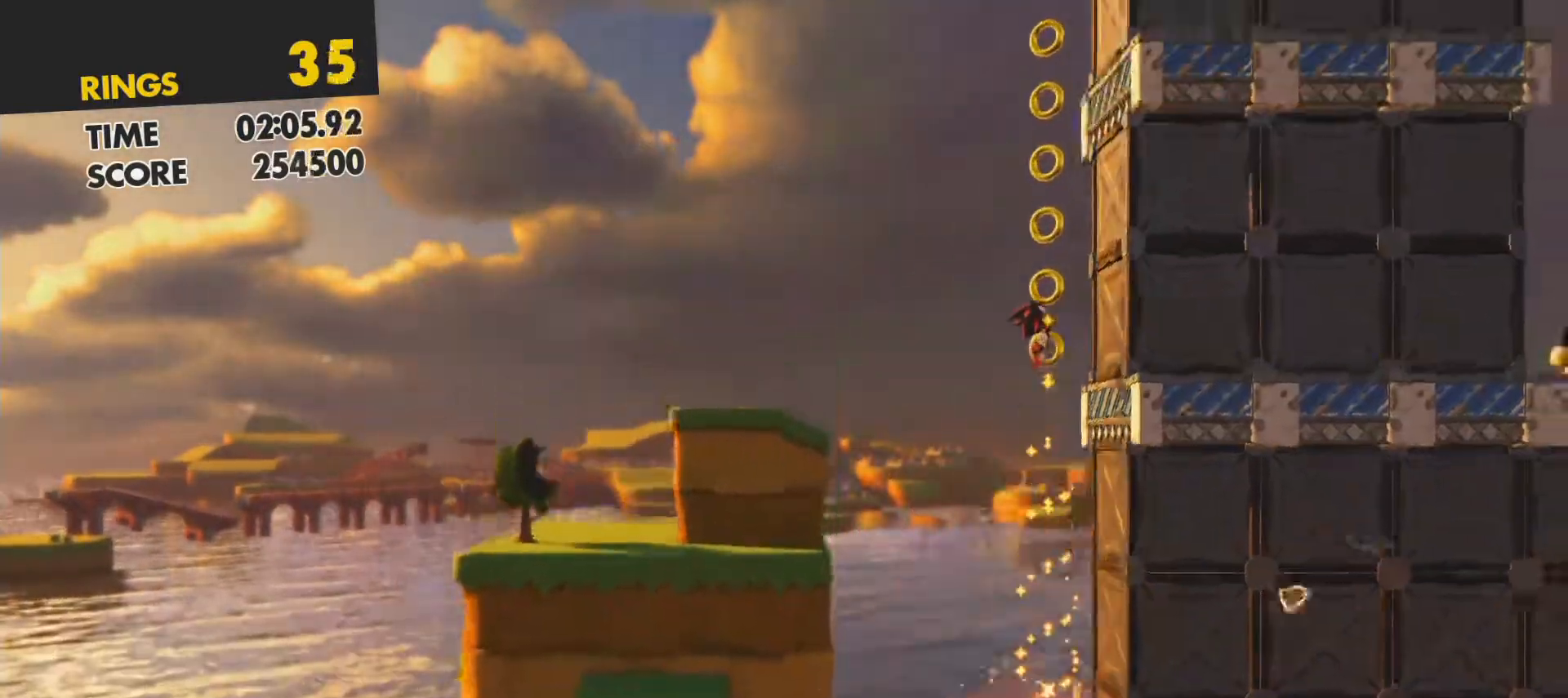
{"buttons": [], "left_stick": "center", "events": [[17, "SQUARE", "up"], [33, "left_stick", "center"]]}
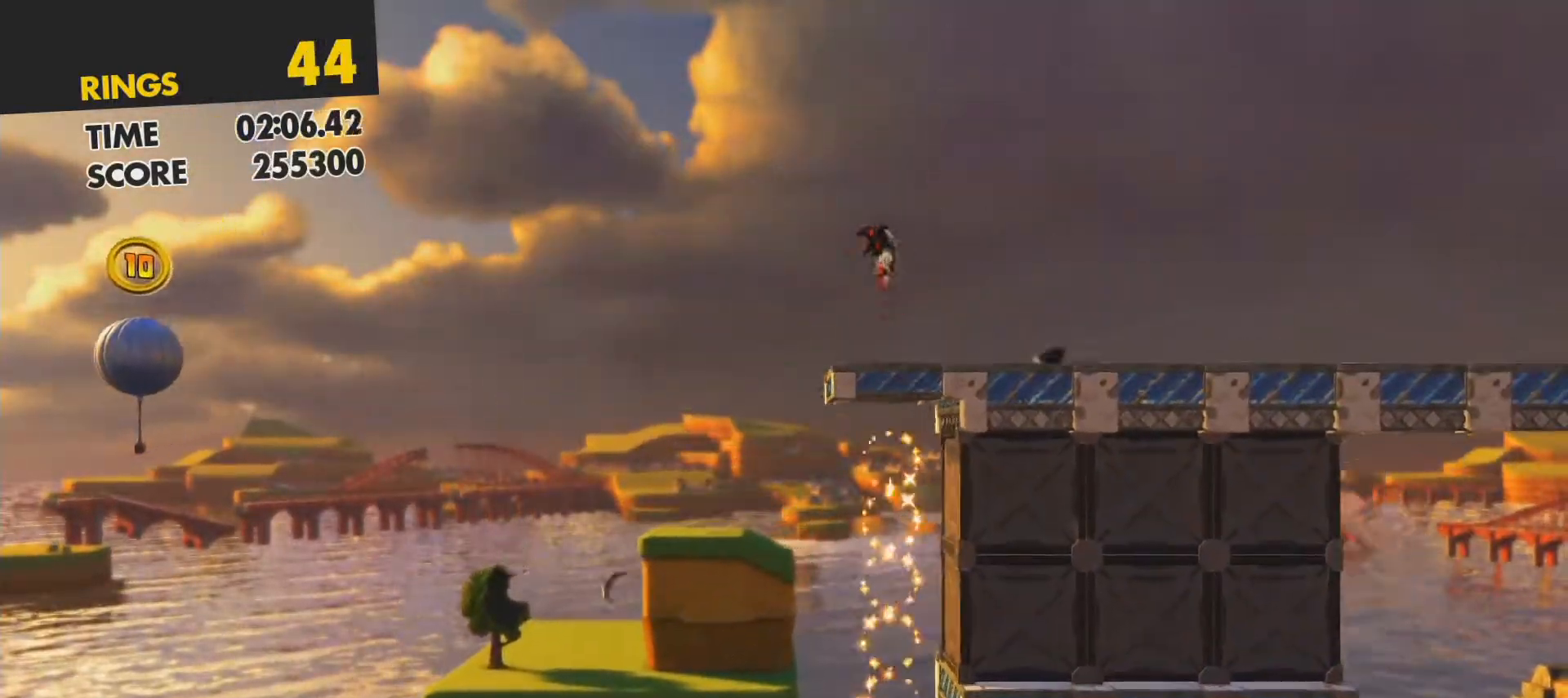
{"buttons": [], "left_stick": "right", "events": [[233, "left_stick", "right"]]}
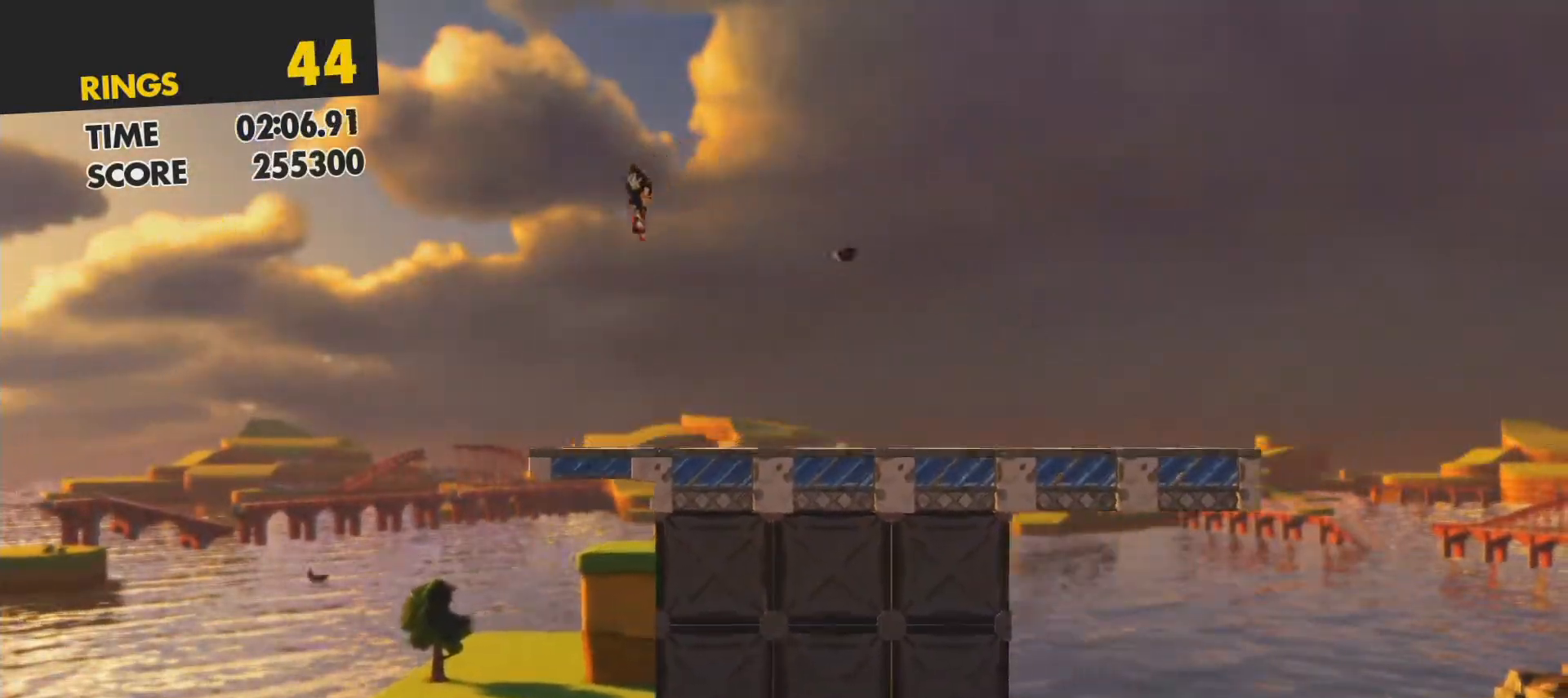
{"buttons": [], "left_stick": "center", "events": [[350, "left_stick", "center"]]}
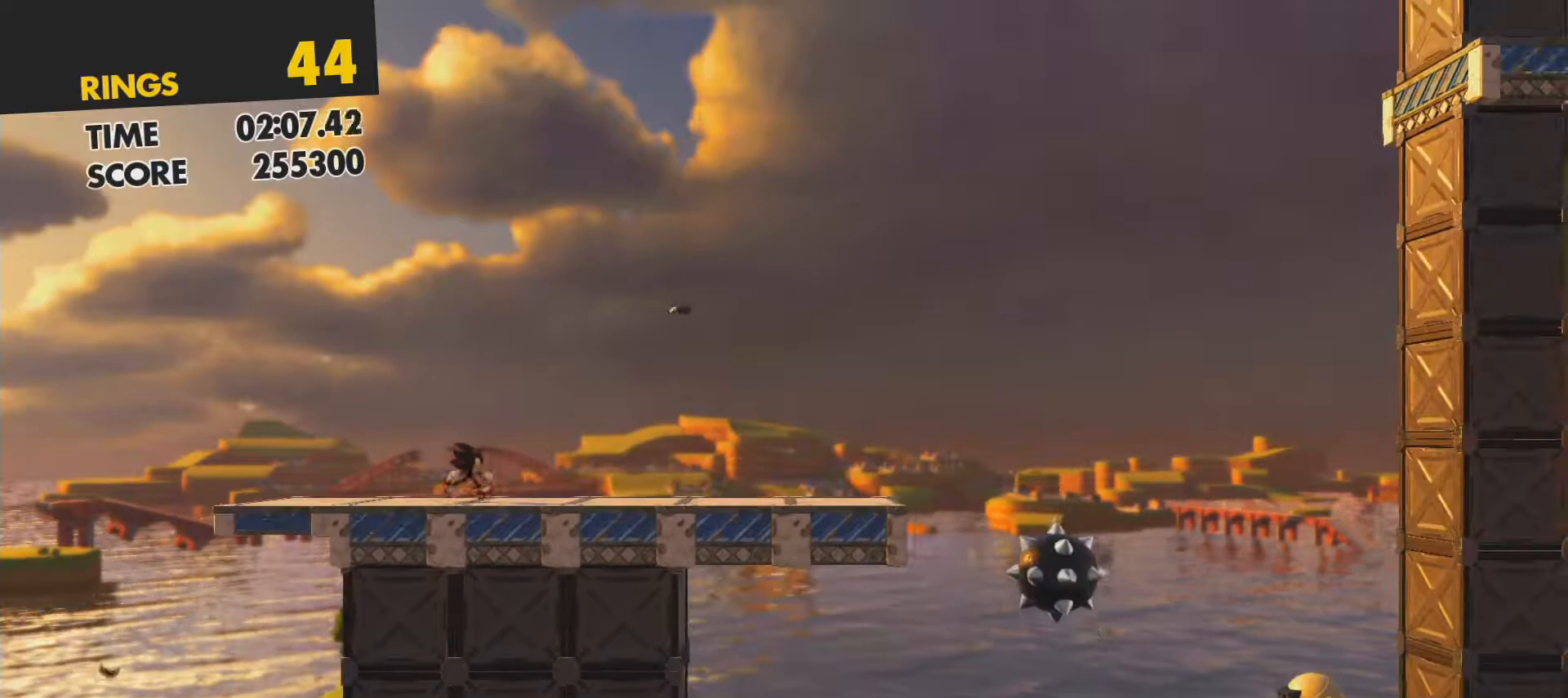
{"buttons": [], "left_stick": "right", "events": [[100, "left_stick", "up-left"], [250, "left_stick", "right"]]}
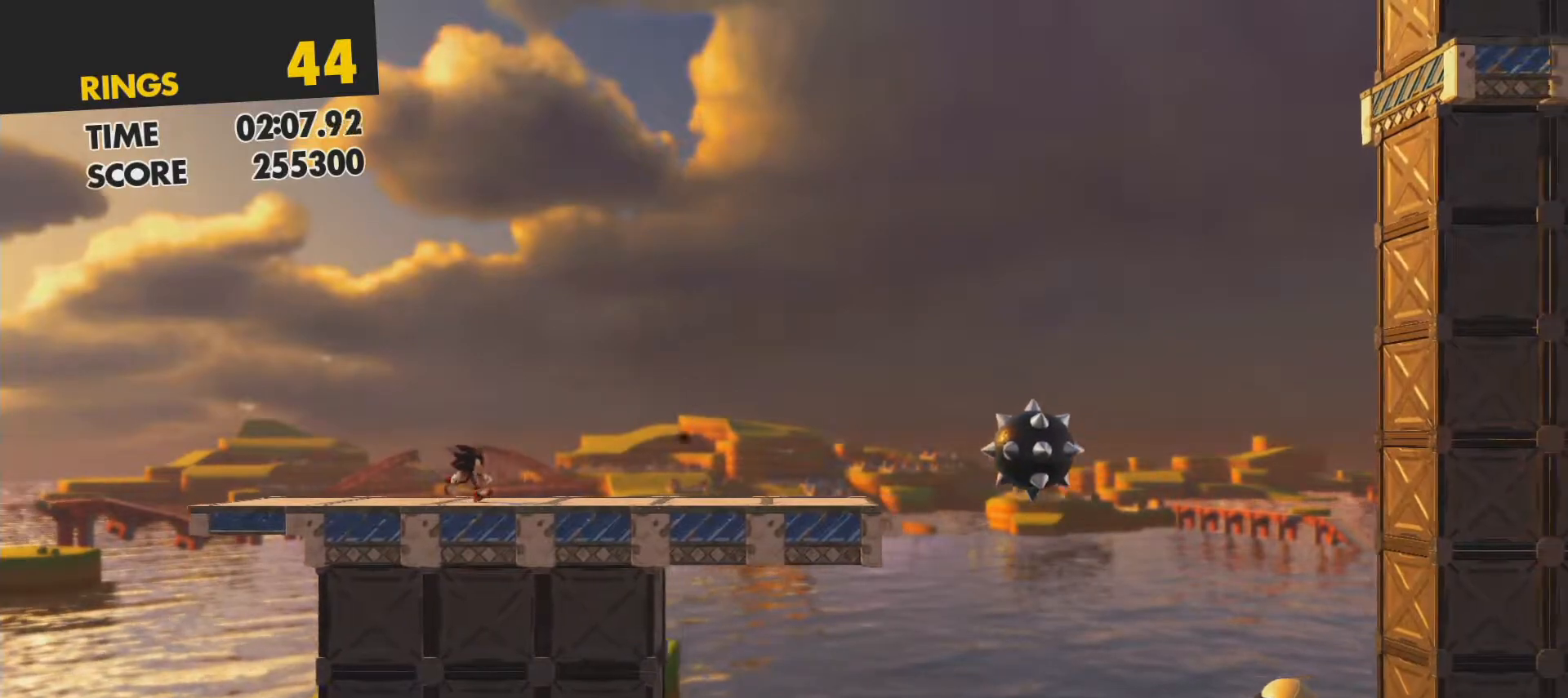
{"buttons": ["CROSS"], "left_stick": "right", "events": [[417, "CROSS", "down"]]}
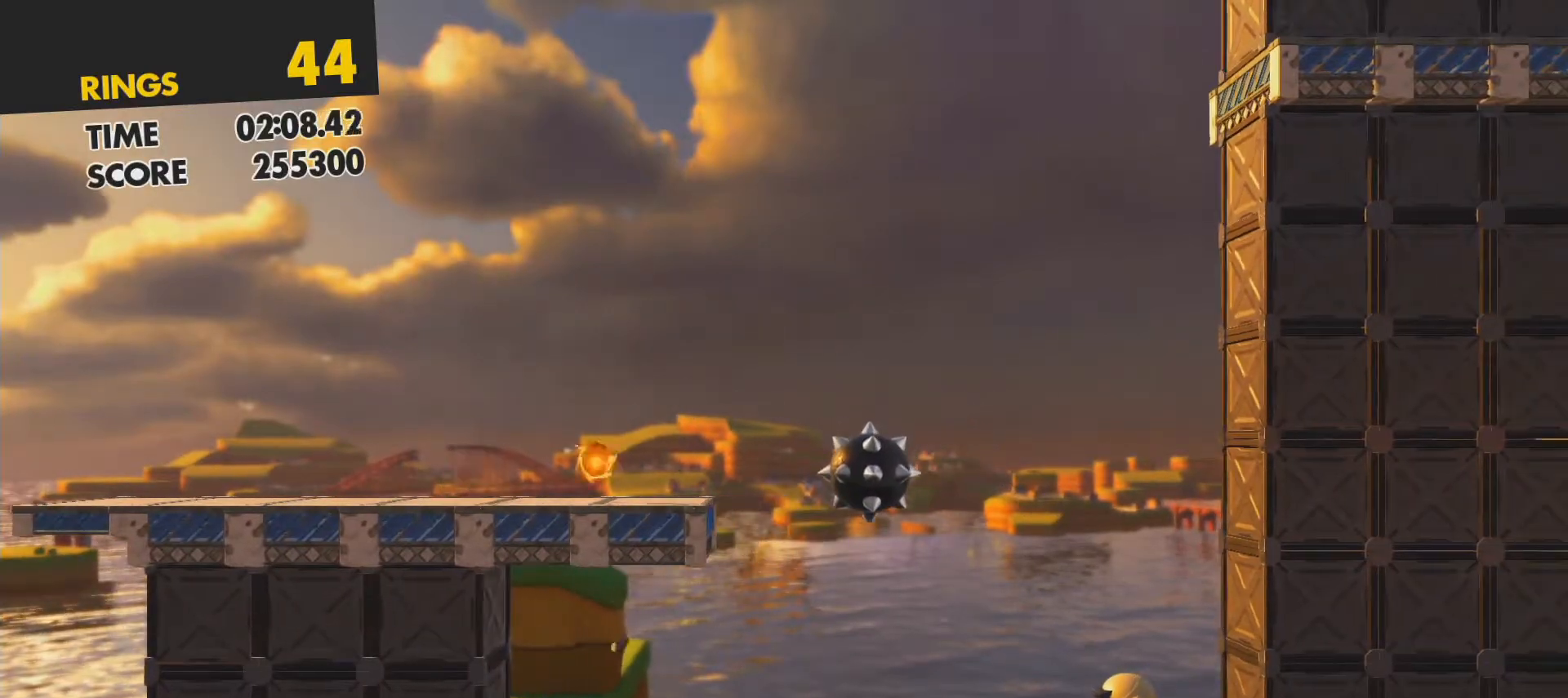
{"buttons": [], "left_stick": "right", "events": [[267, "CROSS", "up"]]}
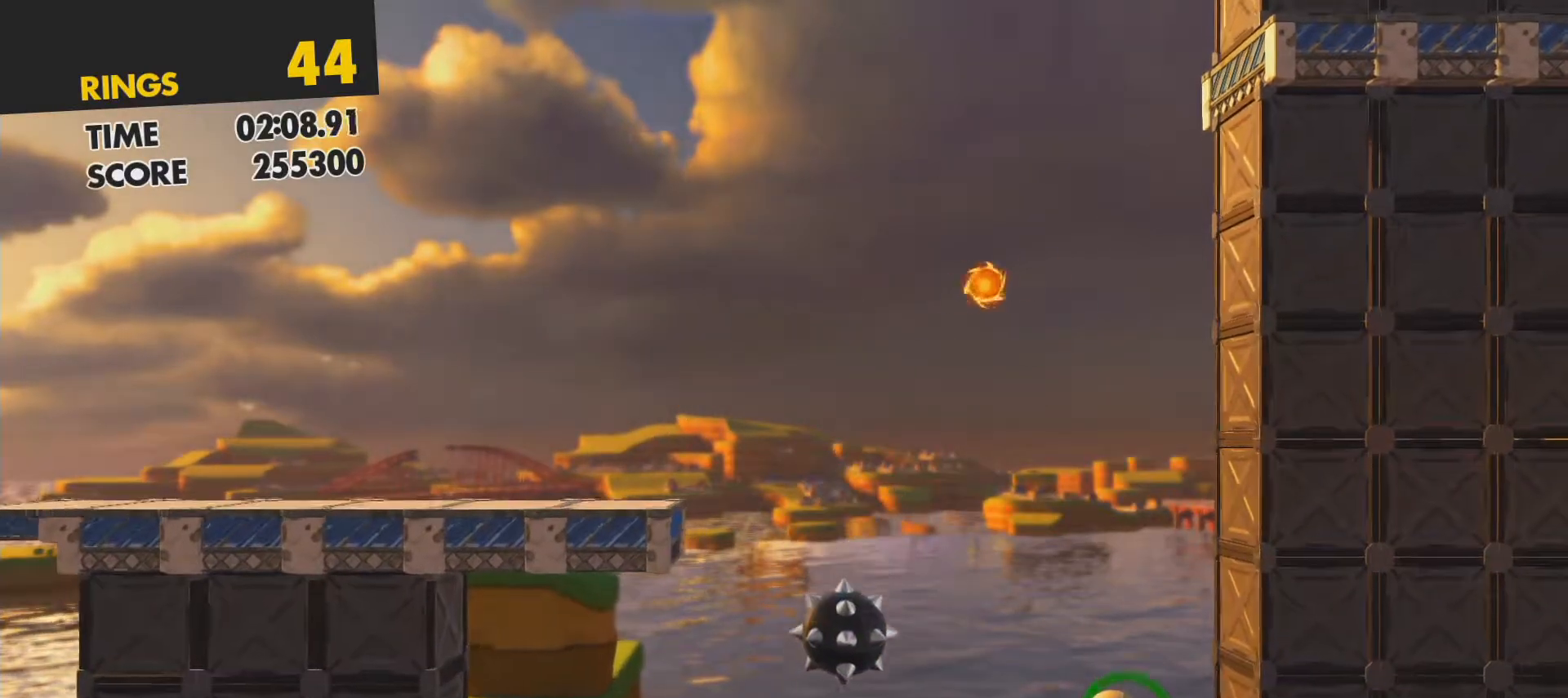
{"buttons": [], "left_stick": "center", "events": [[183, "left_stick", "center"], [200, "CIRCLE", "down"], [350, "CIRCLE", "up"]]}
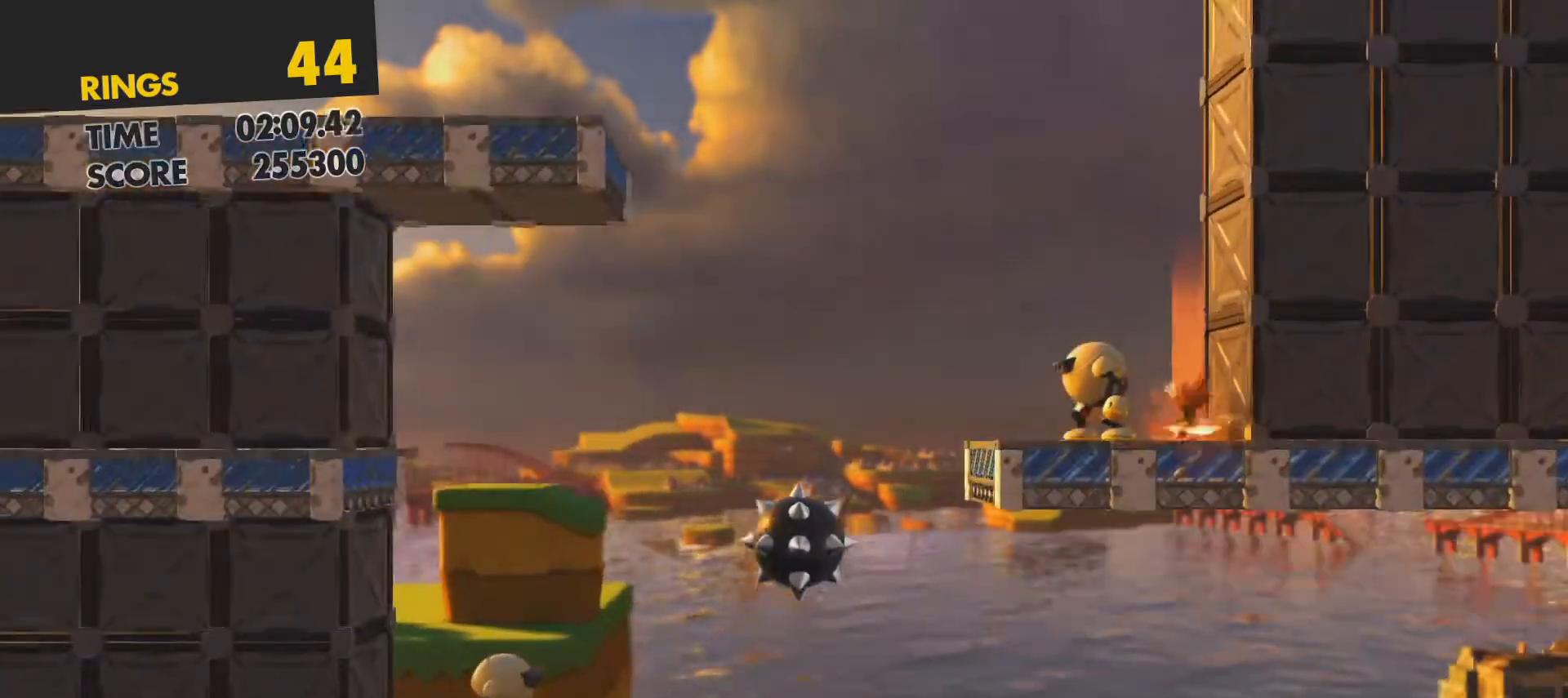
{"buttons": ["CROSS"], "left_stick": "center", "events": [[350, "left_stick", "left"], [450, "CROSS", "down"], [500, "left_stick", "center"]]}
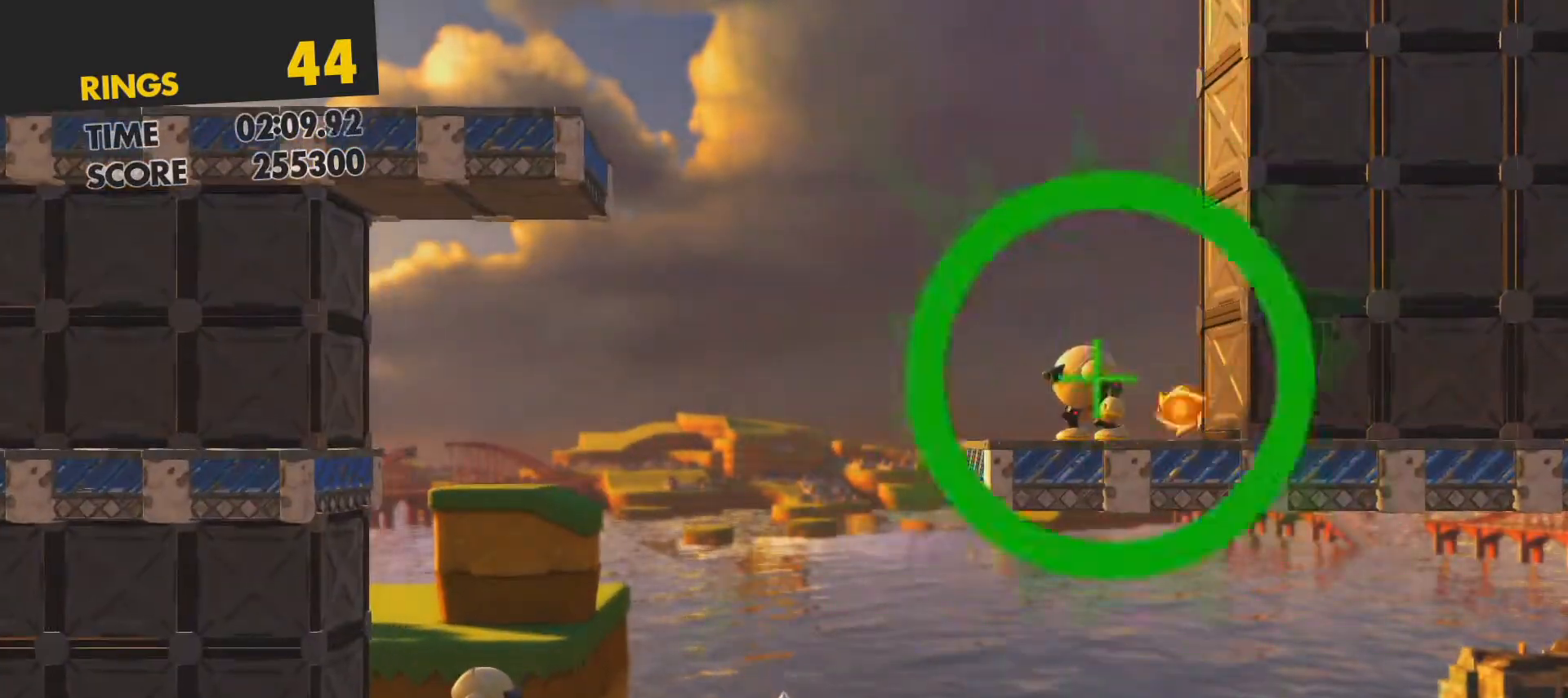
{"buttons": [], "left_stick": "up-left", "events": [[17, "CROSS", "up"], [83, "CROSS", "down"], [167, "CROSS", "up"], [333, "left_stick", "up-left"]]}
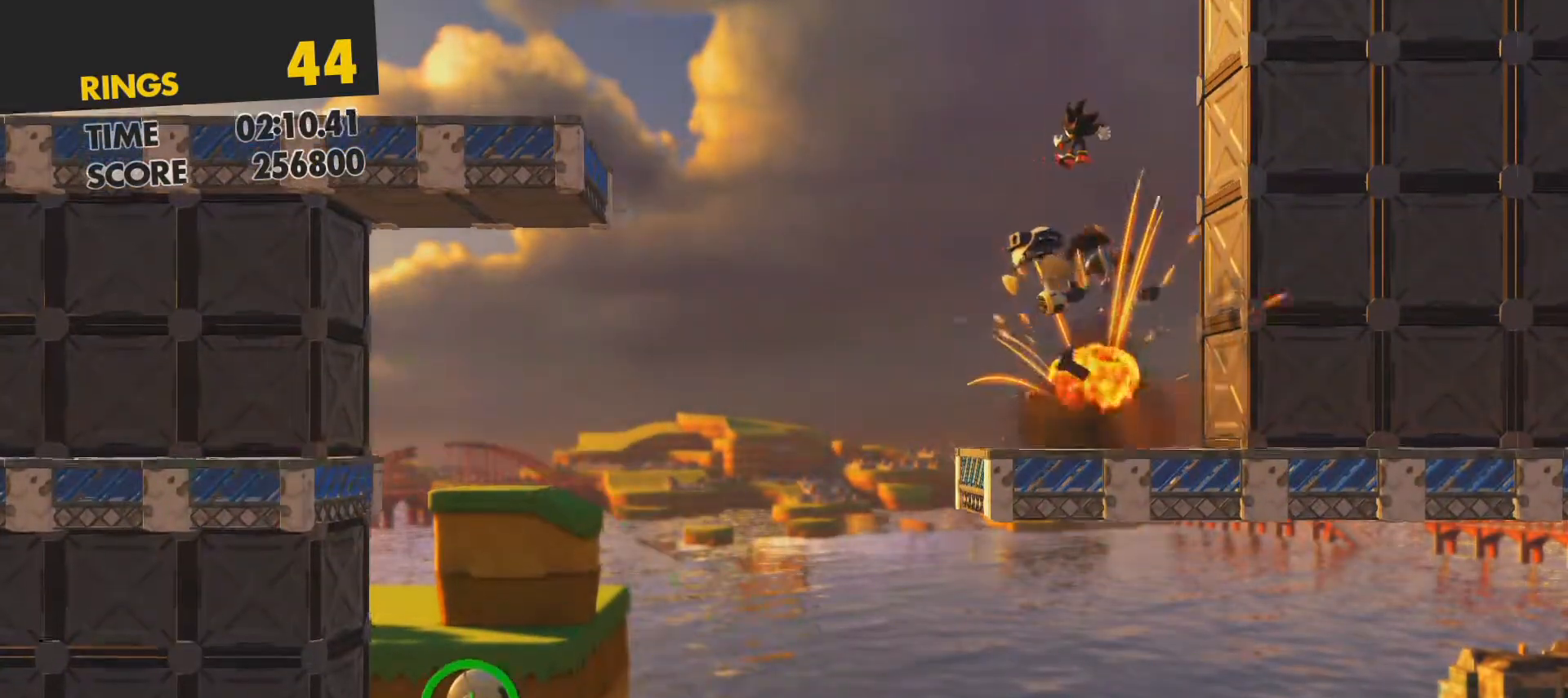
{"buttons": [], "left_stick": "center", "events": [[83, "left_stick", "center"], [133, "left_stick", "right"], [350, "left_stick", "center"]]}
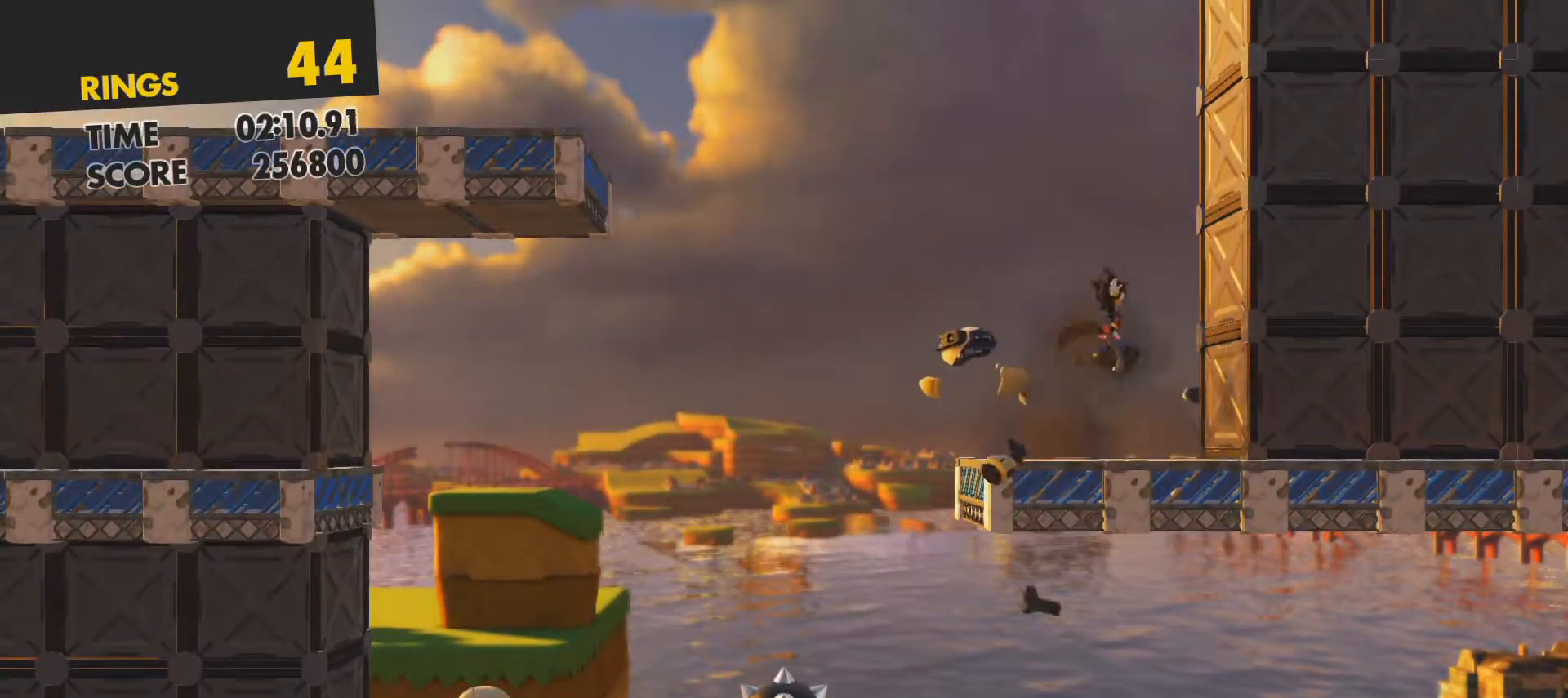
{"buttons": [], "left_stick": "center", "events": []}
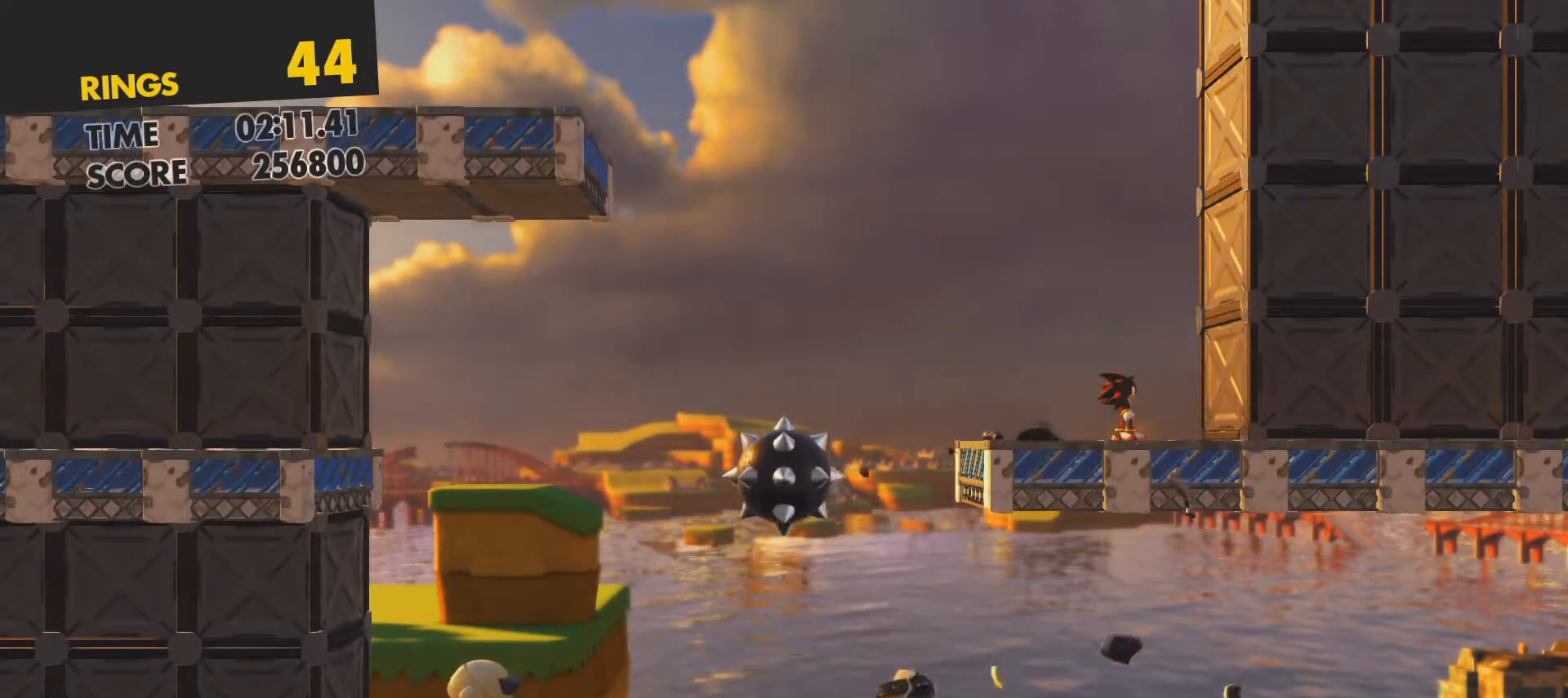
{"buttons": [], "left_stick": "left", "events": [[167, "left_stick", "left"], [367, "SQUARE", "down"], [500, "SQUARE", "up"]]}
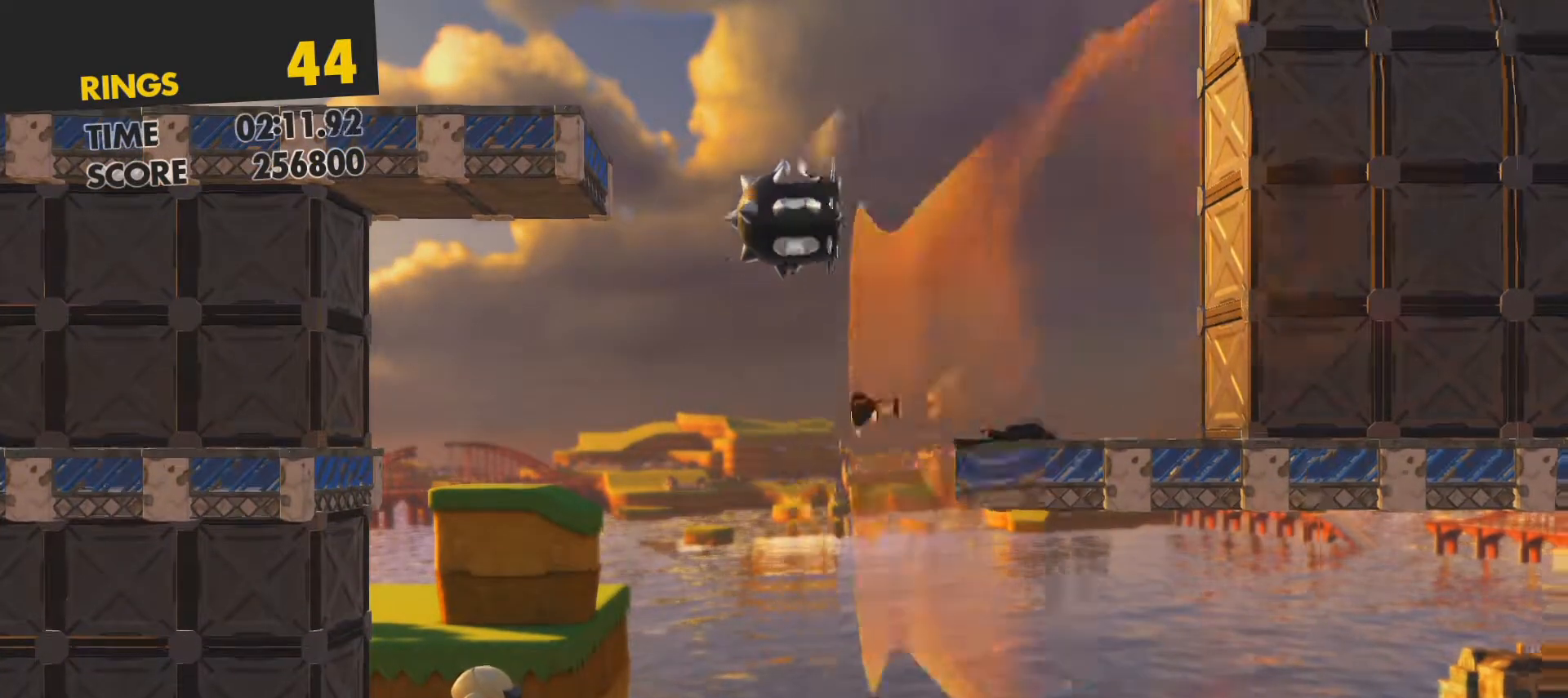
{"buttons": [], "left_stick": "center", "events": [[17, "left_stick", "center"], [200, "CIRCLE", "down"], [367, "CIRCLE", "up"]]}
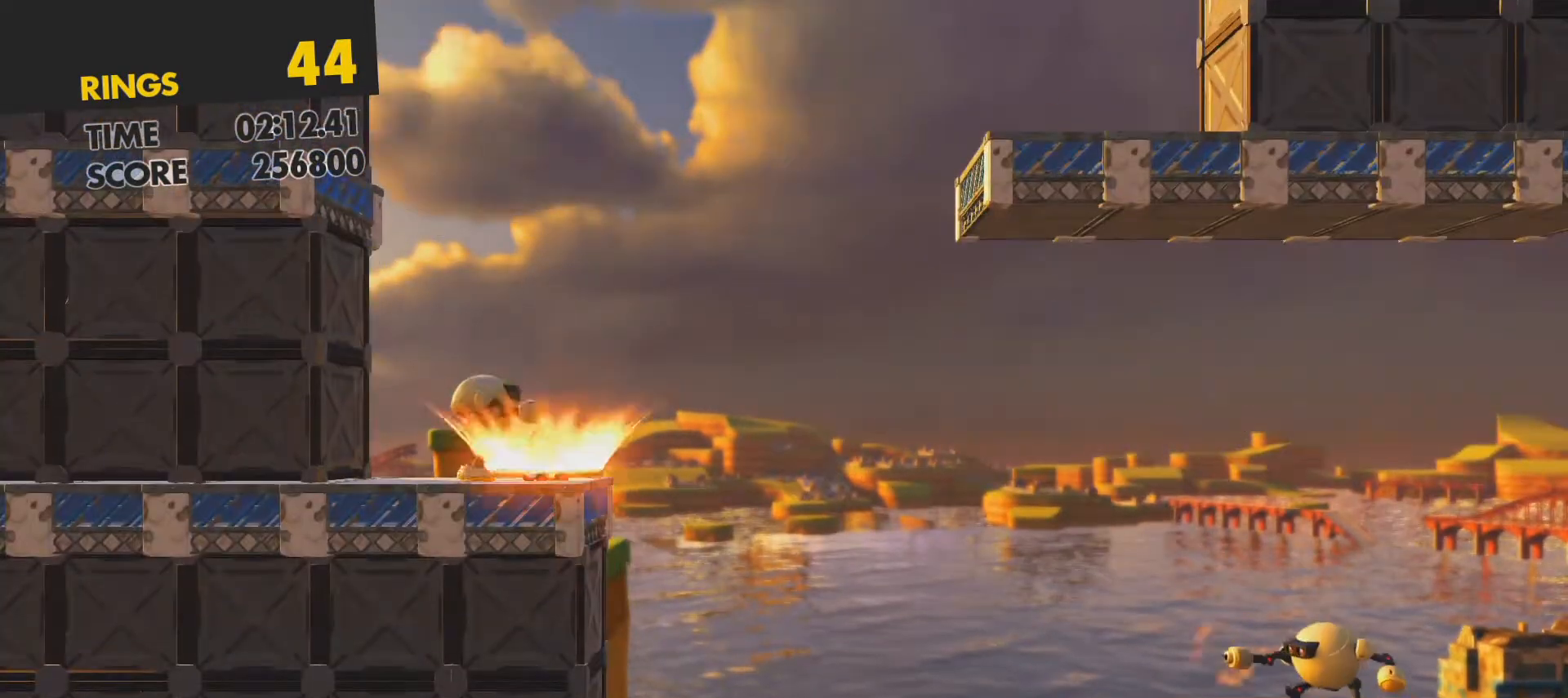
{"buttons": ["CROSS"], "left_stick": "up-left", "events": [[250, "CROSS", "down"], [333, "left_stick", "up-left"], [367, "CROSS", "up"], [450, "CROSS", "down"]]}
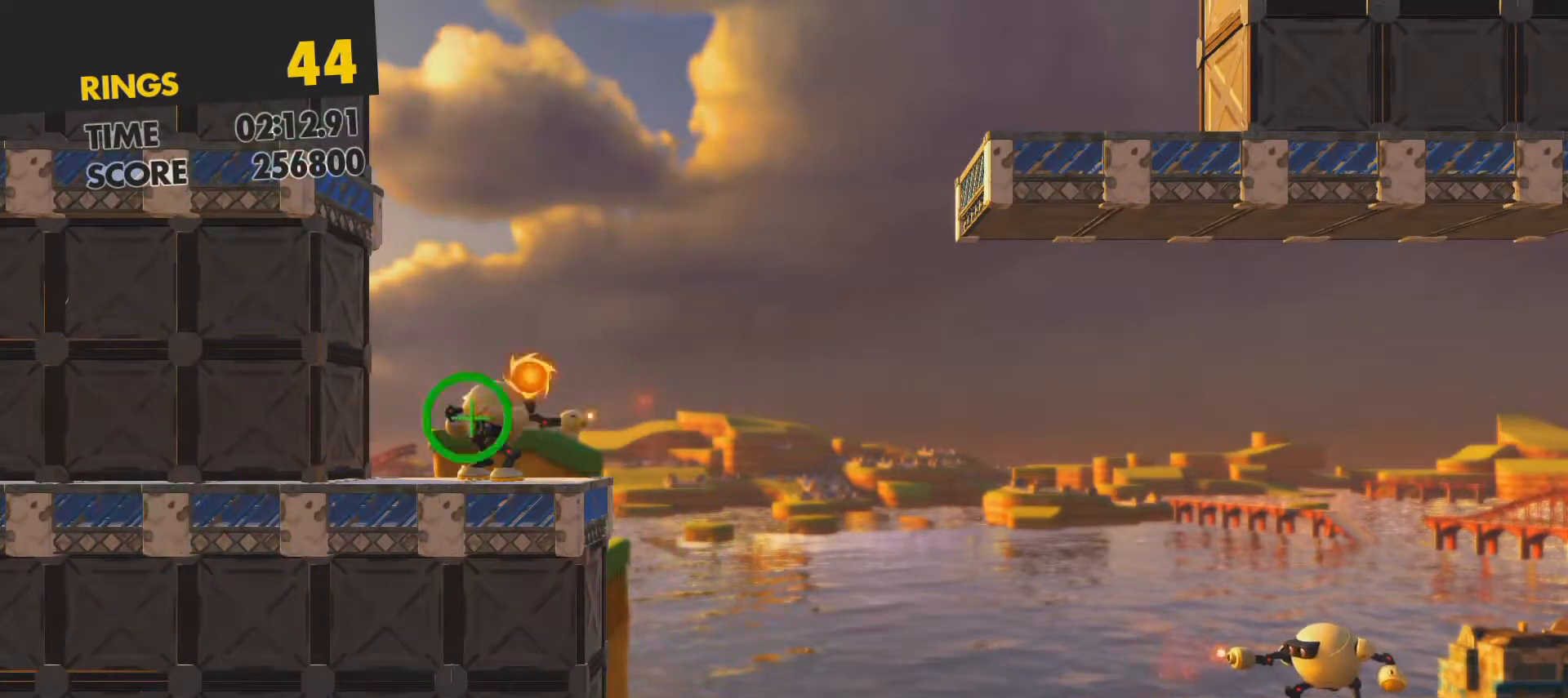
{"buttons": [], "left_stick": "up-left", "events": [[17, "CROSS", "up"], [83, "CROSS", "down"], [167, "CROSS", "up"]]}
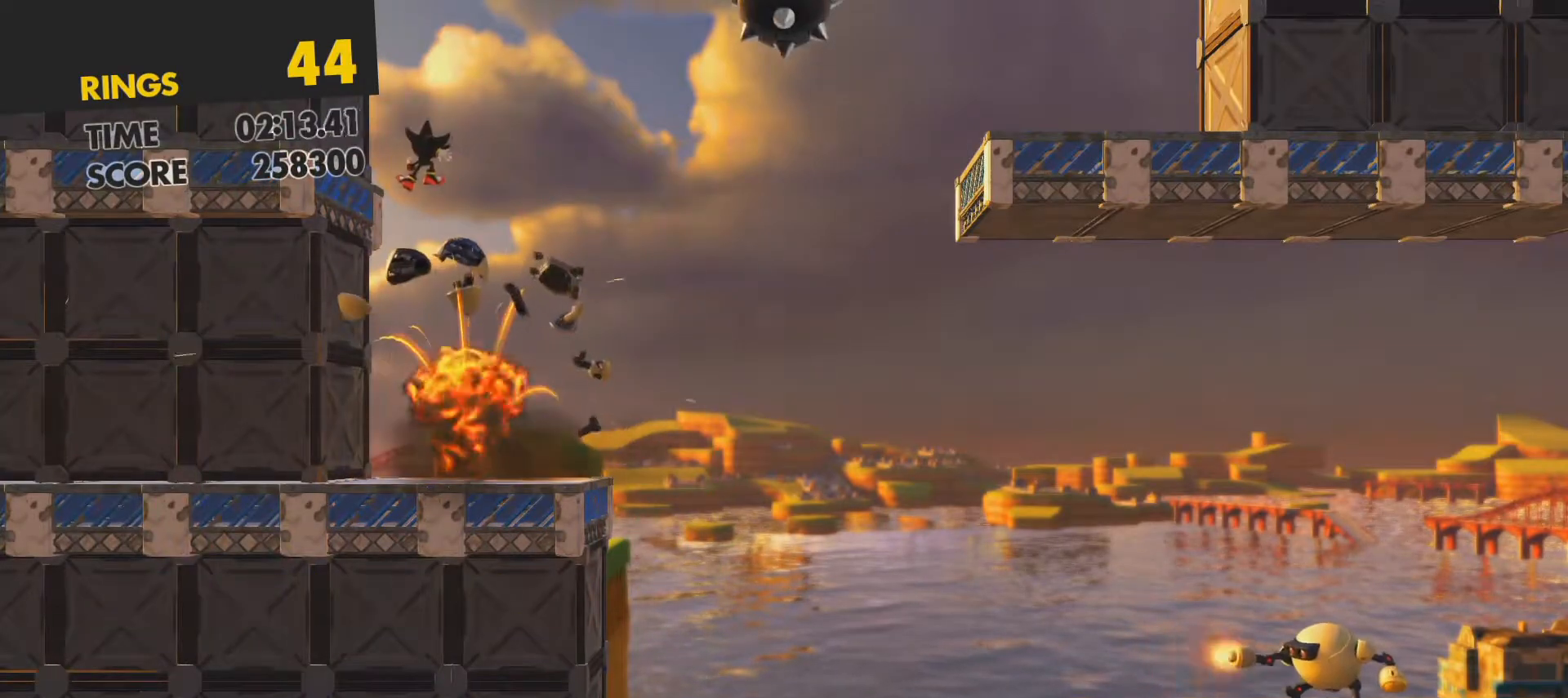
{"buttons": [], "left_stick": "center", "events": [[117, "left_stick", "center"]]}
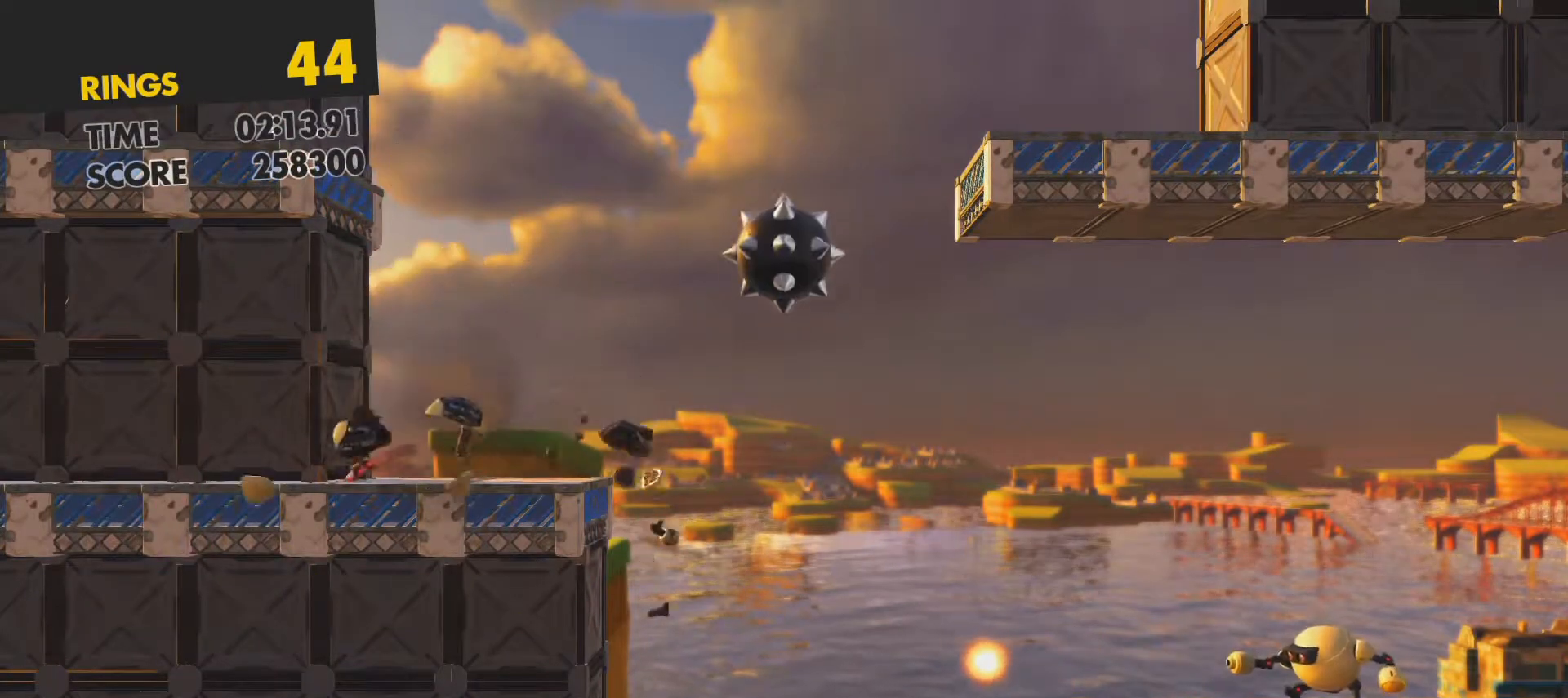
{"buttons": [], "left_stick": "center", "events": []}
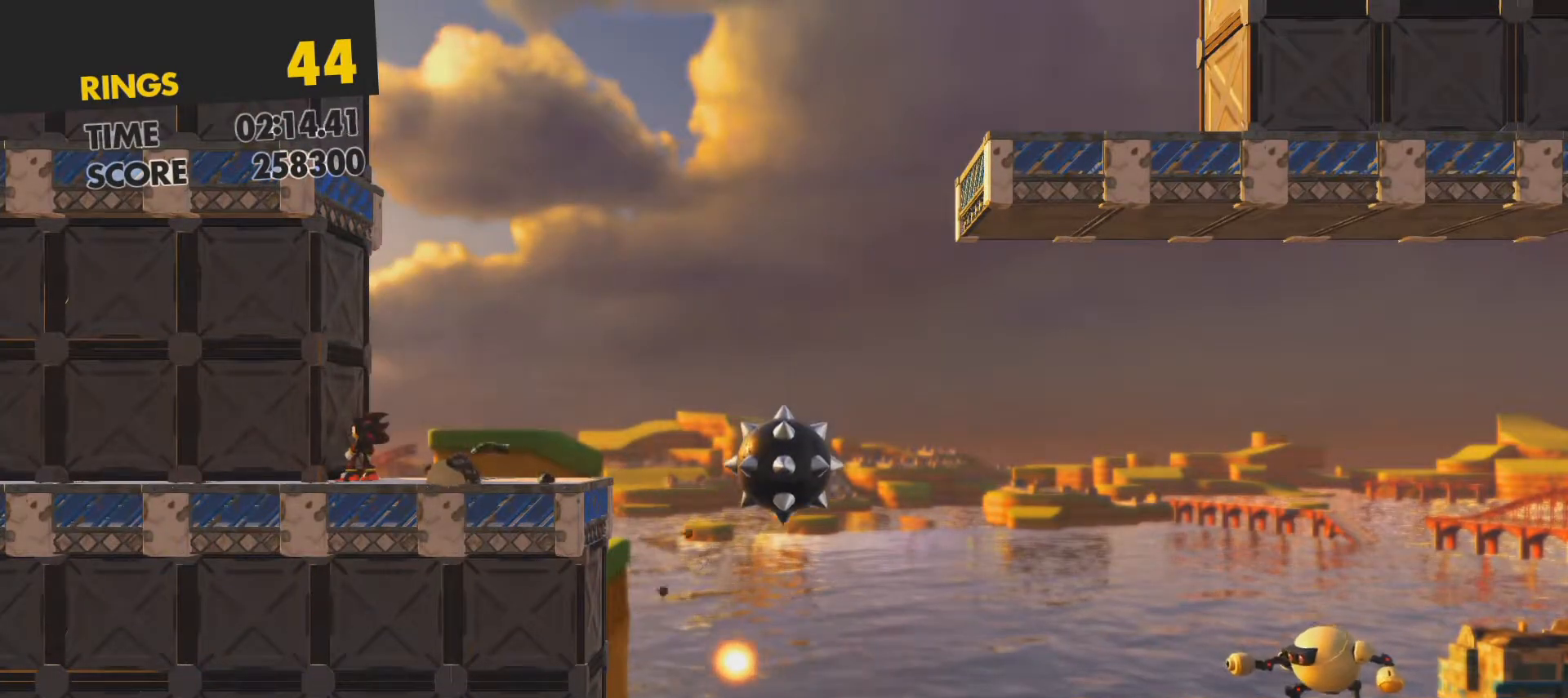
{"buttons": [], "left_stick": "center", "events": []}
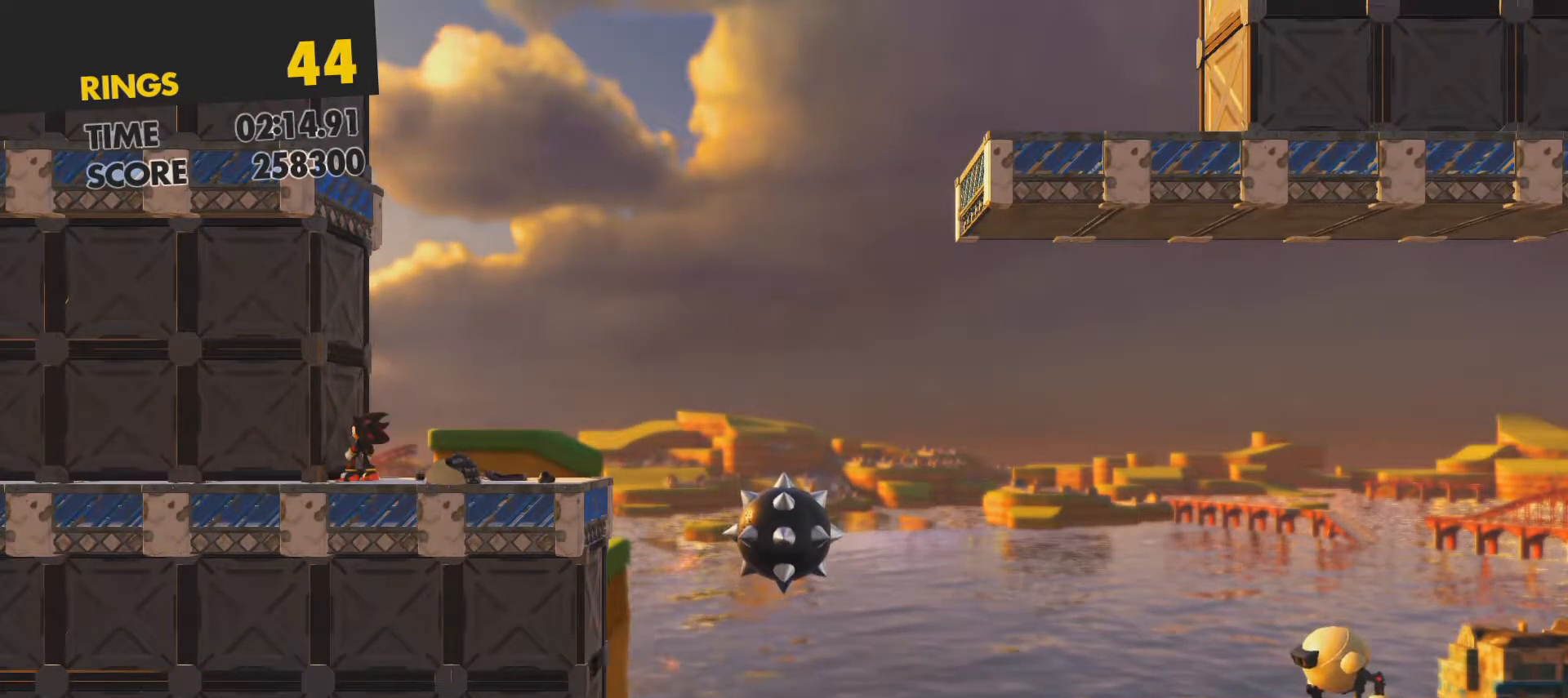
{"buttons": [], "left_stick": "right", "events": [[217, "left_stick", "right"]]}
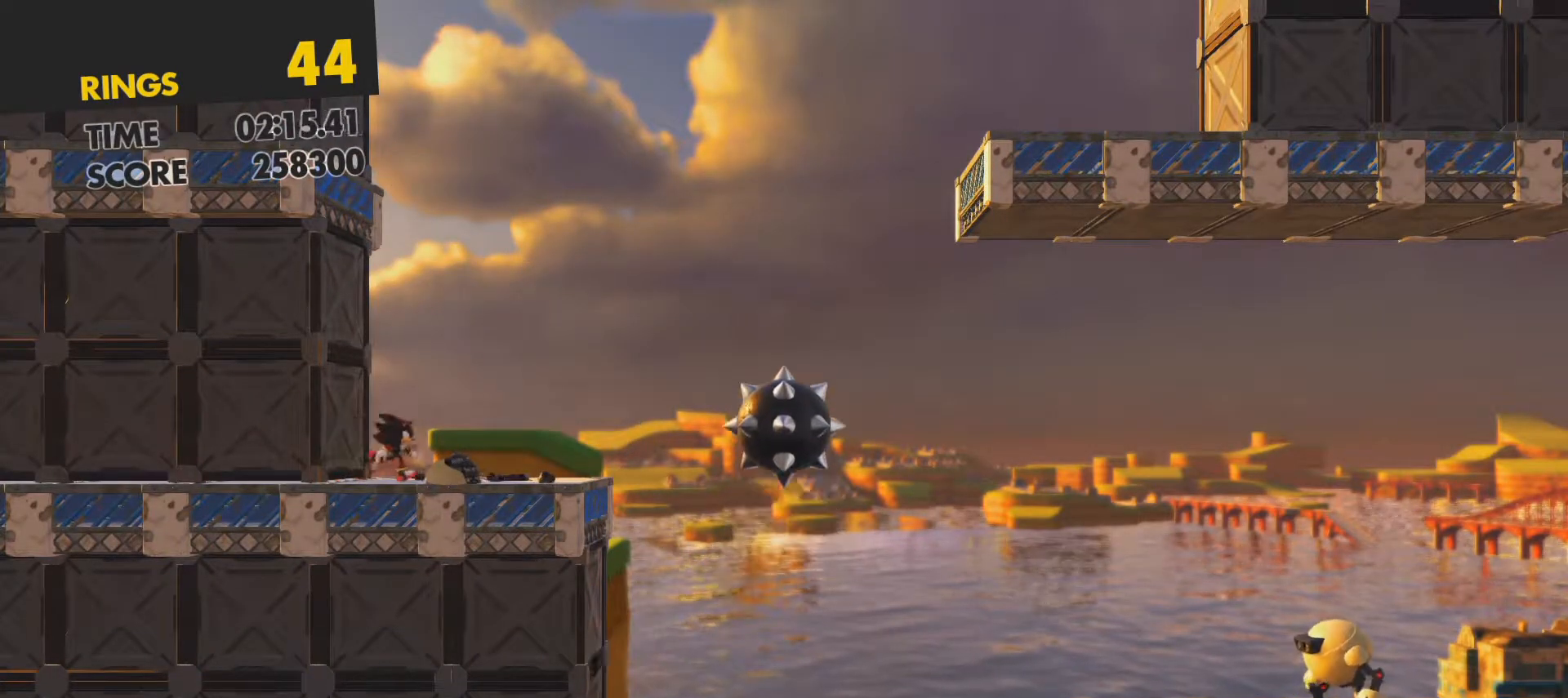
{"buttons": [], "left_stick": "right", "events": [[217, "CROSS", "down"], [250, "CROSS", "up"]]}
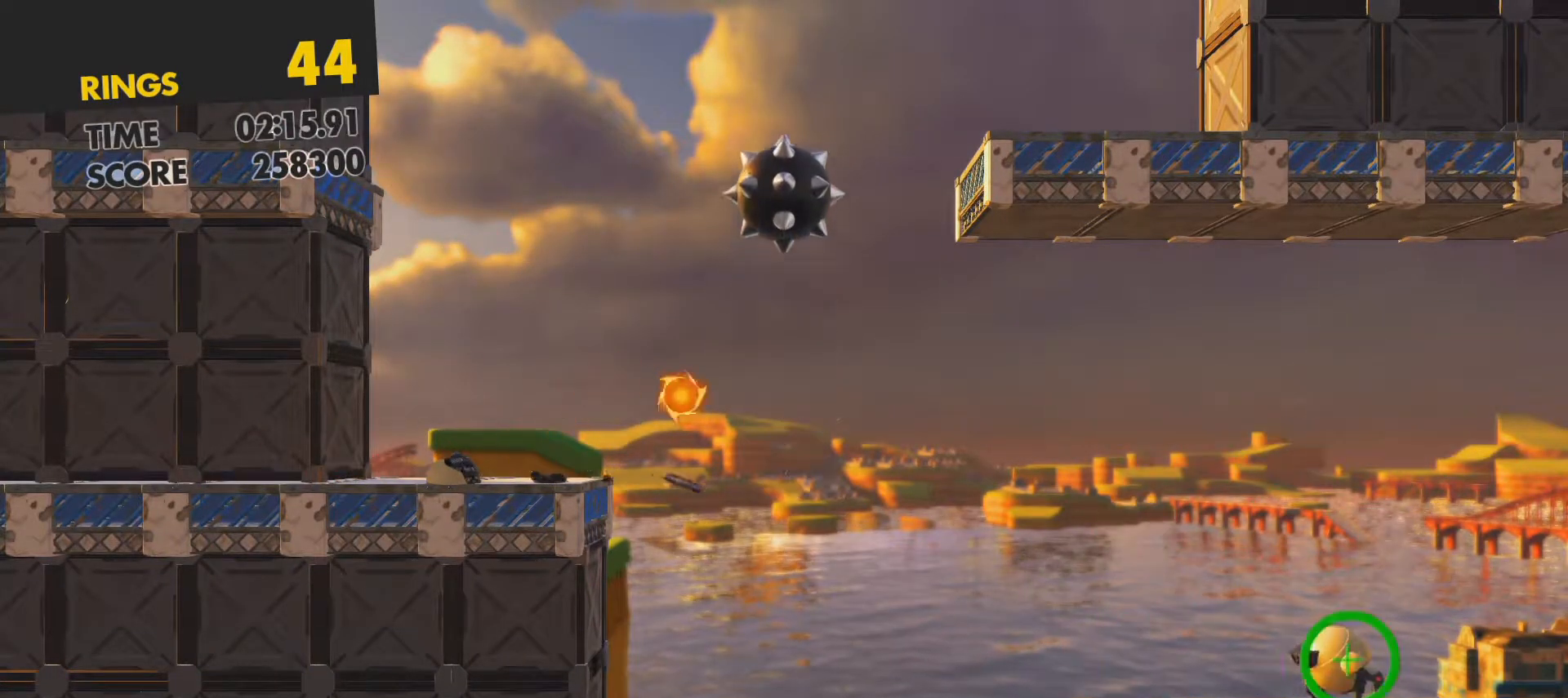
{"buttons": [], "left_stick": "right", "events": [[200, "CROSS", "down"], [317, "CROSS", "up"]]}
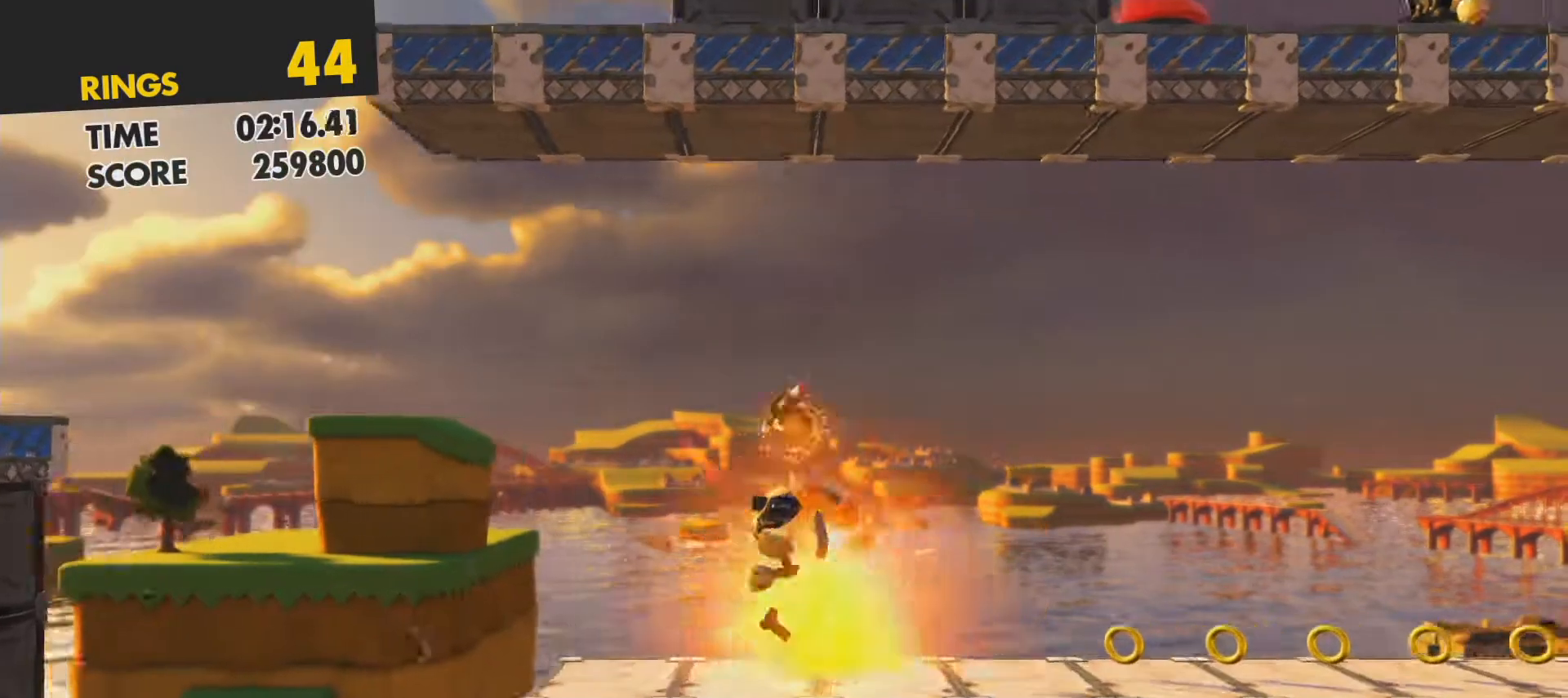
{"buttons": [], "left_stick": "right", "events": []}
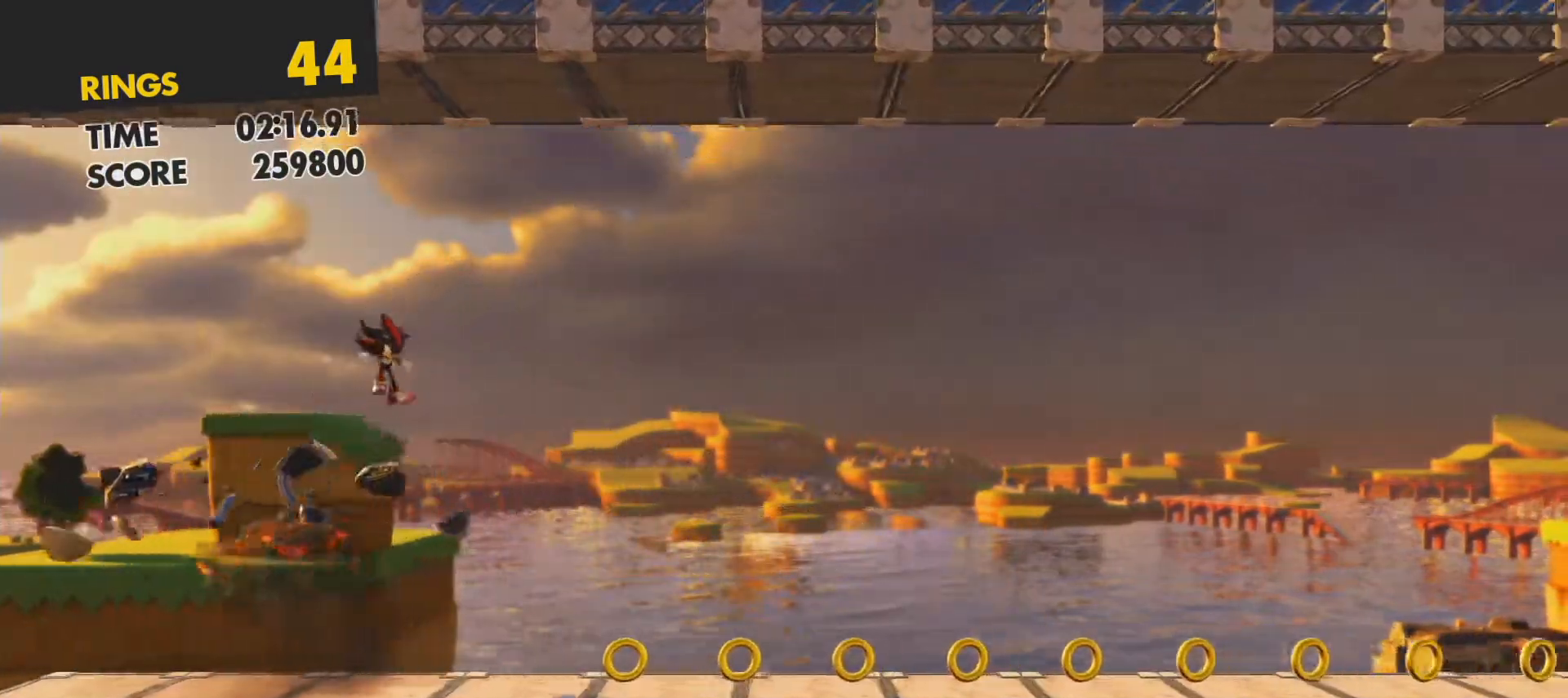
{"buttons": [], "left_stick": "right", "events": []}
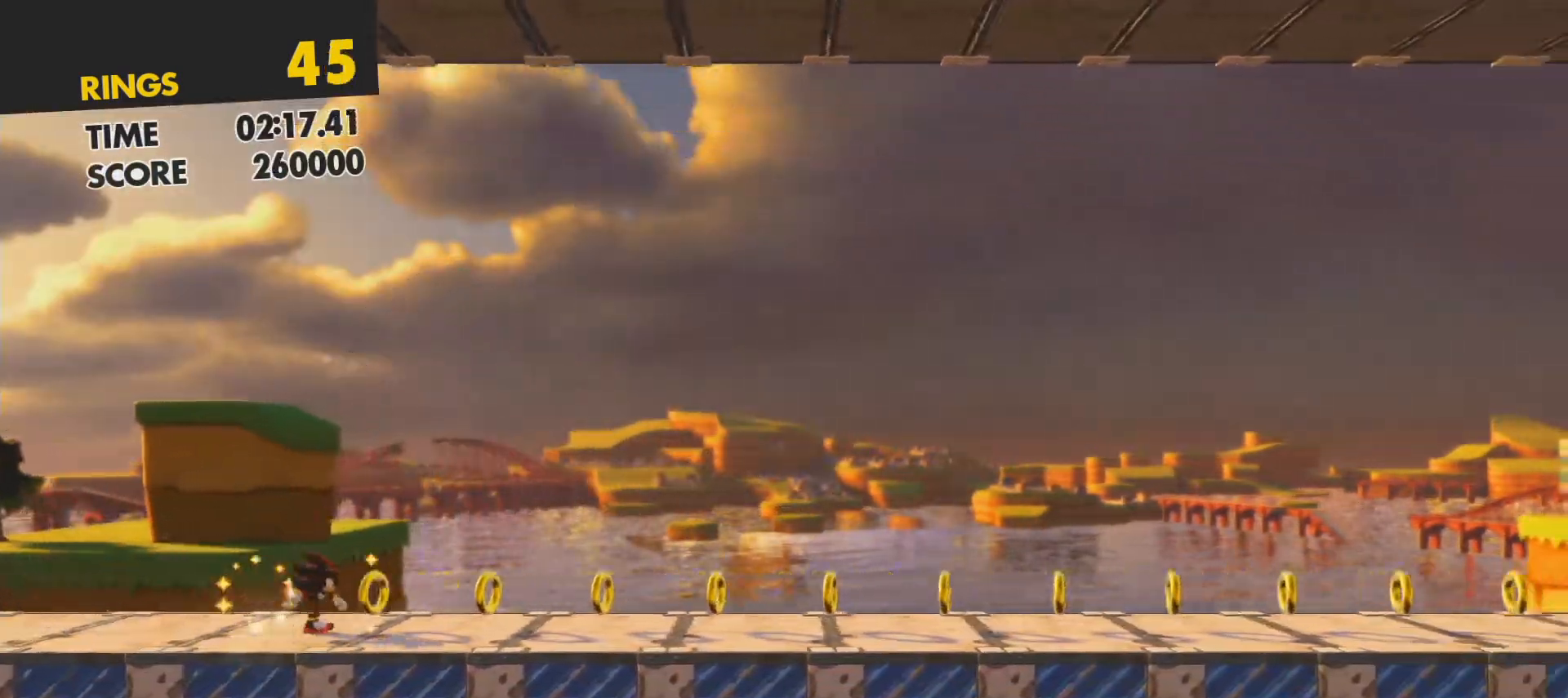
{"buttons": [], "left_stick": "right", "events": []}
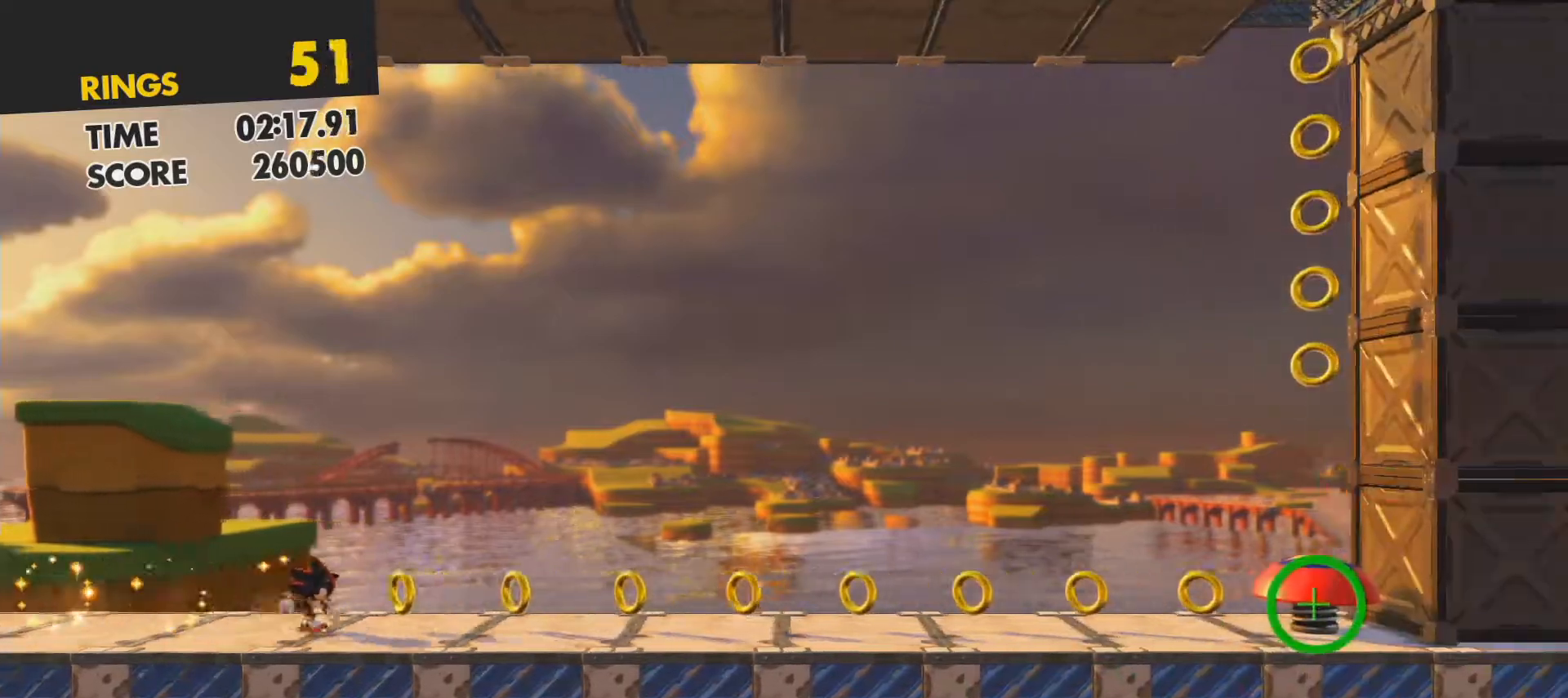
{"buttons": [], "left_stick": "right", "events": []}
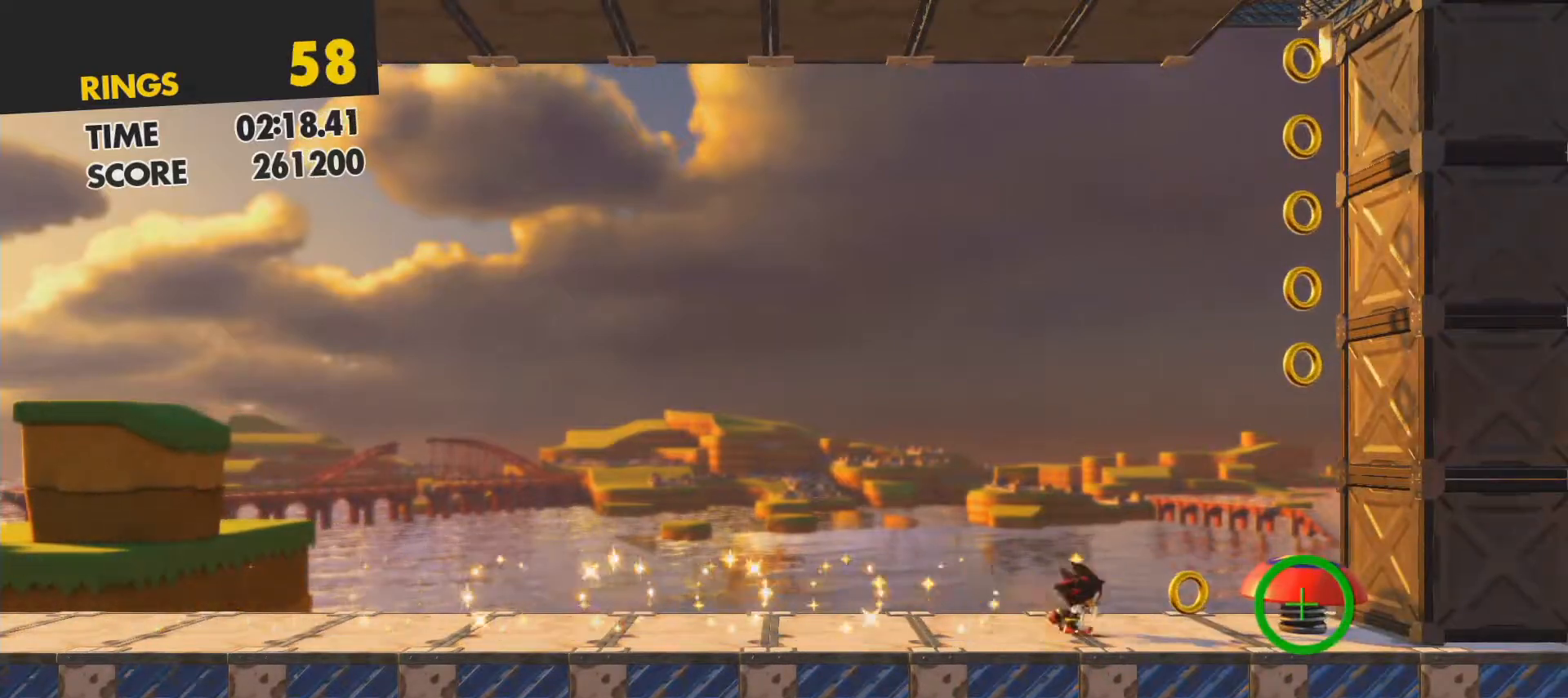
{"buttons": [], "left_stick": "center", "events": [[283, "left_stick", "center"]]}